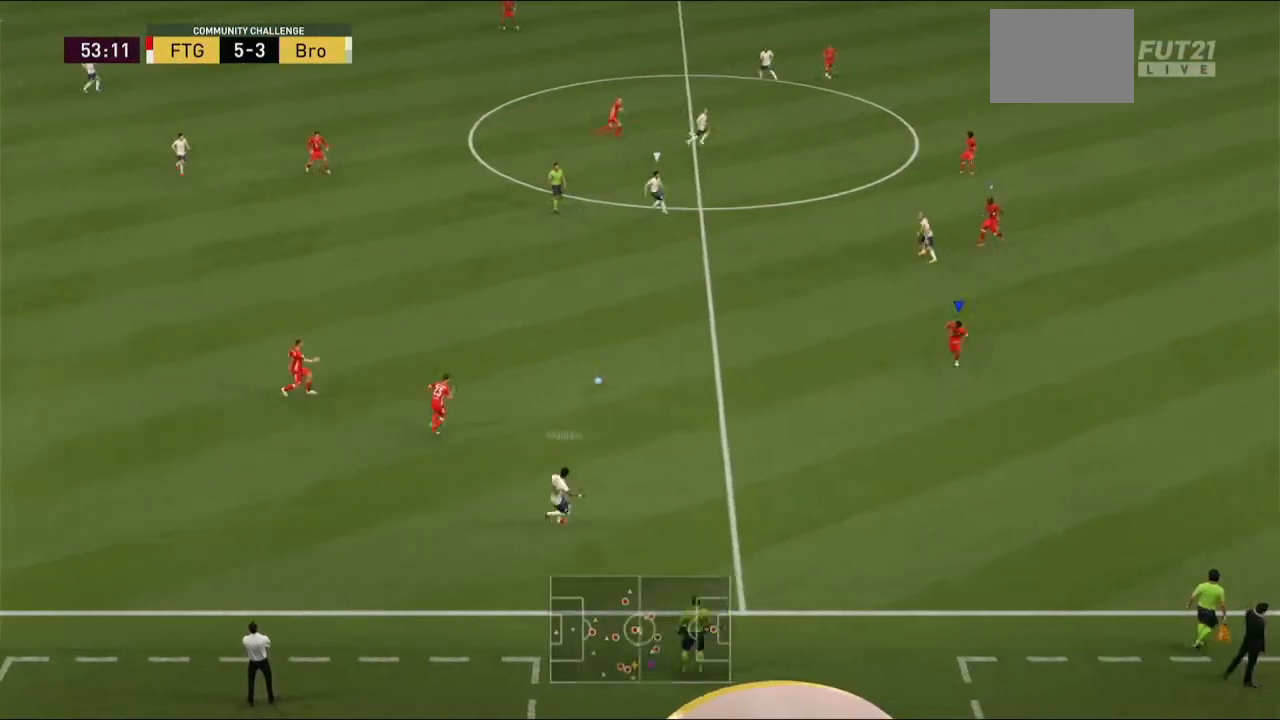
Gameplay with a controller (Xbox layout); each line is a JSON object with the inputs held at the frame after it (dt_ms = milliseconds from this image to that frame). "events" lists button and stick changes between this image and that frame as [ms after this image, input, new state], when the widget could be followed in between. Not read: L3 R3.
{"dt_ms": 500, "buttons": ["R2"], "left_stick": "left", "right_stick": "center", "events": [[33, "left_stick", "down-left"], [167, "left_stick", "left"], [300, "L1", "down"], [433, "L1", "up"]]}
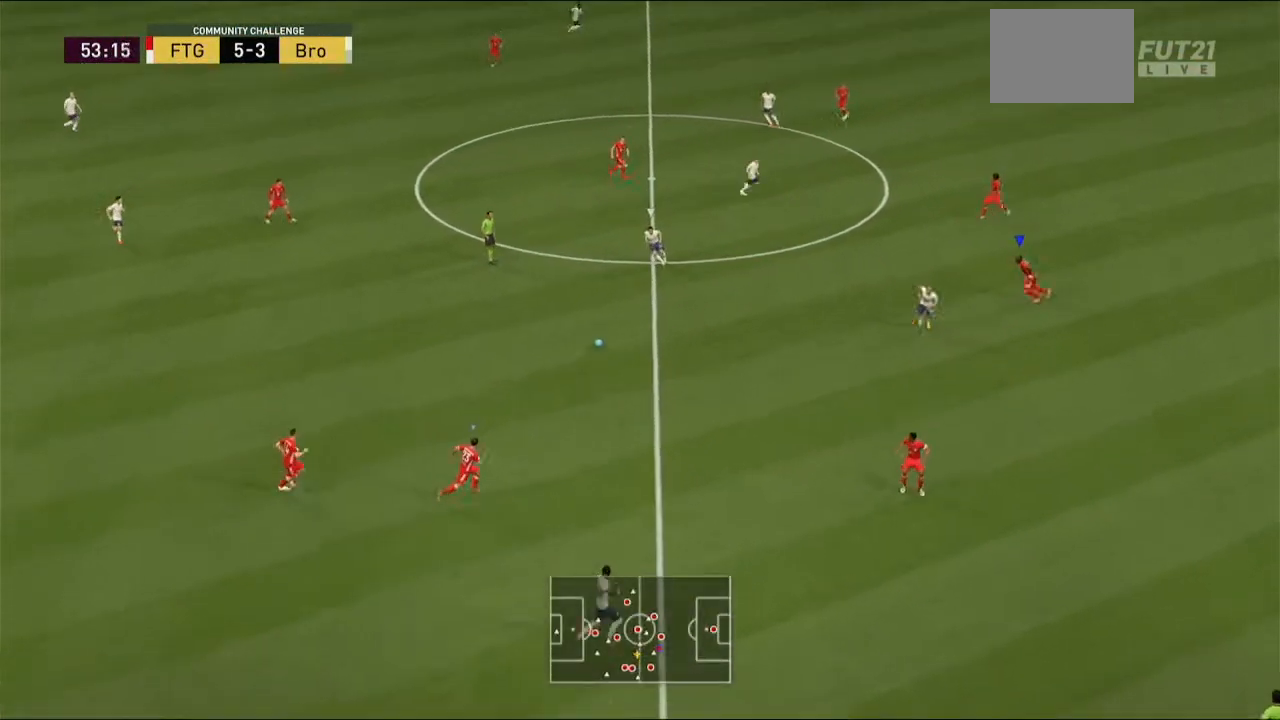
{"dt_ms": 500, "buttons": ["R2"], "left_stick": "left", "right_stick": "center", "events": []}
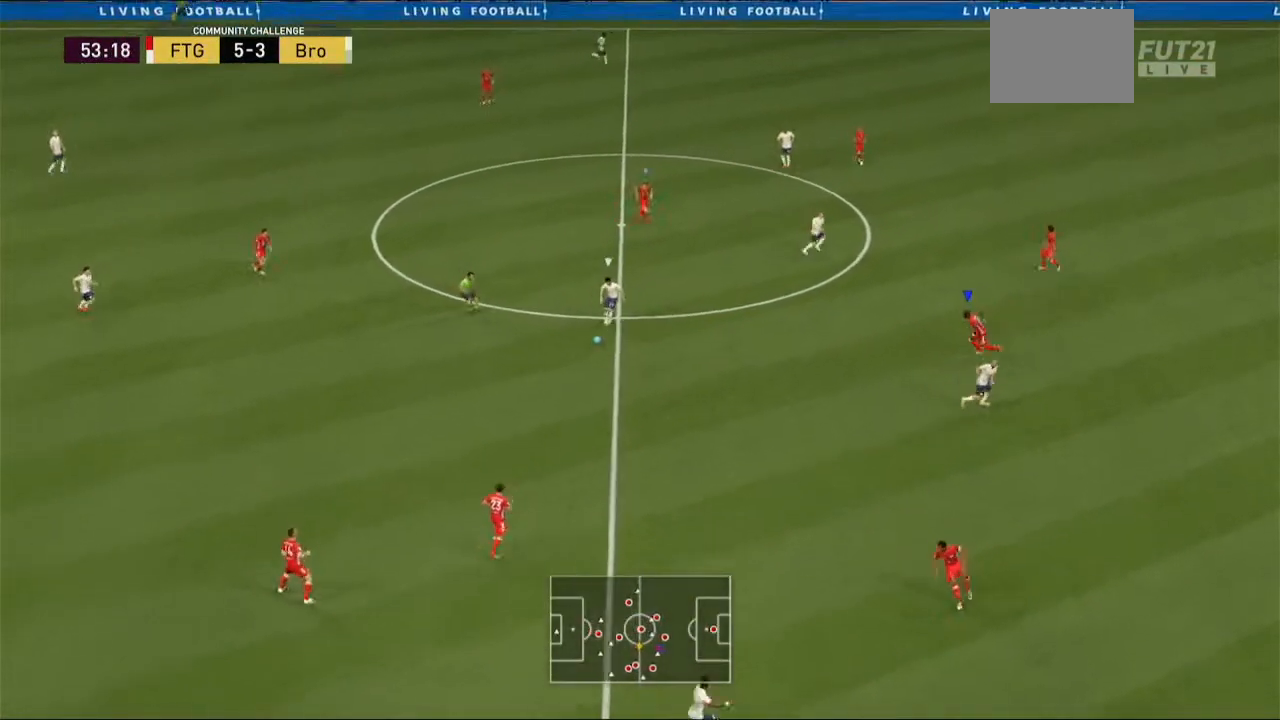
{"dt_ms": 500, "buttons": ["L2", "R2"], "left_stick": "left", "right_stick": "center", "events": [[300, "L2", "down"]]}
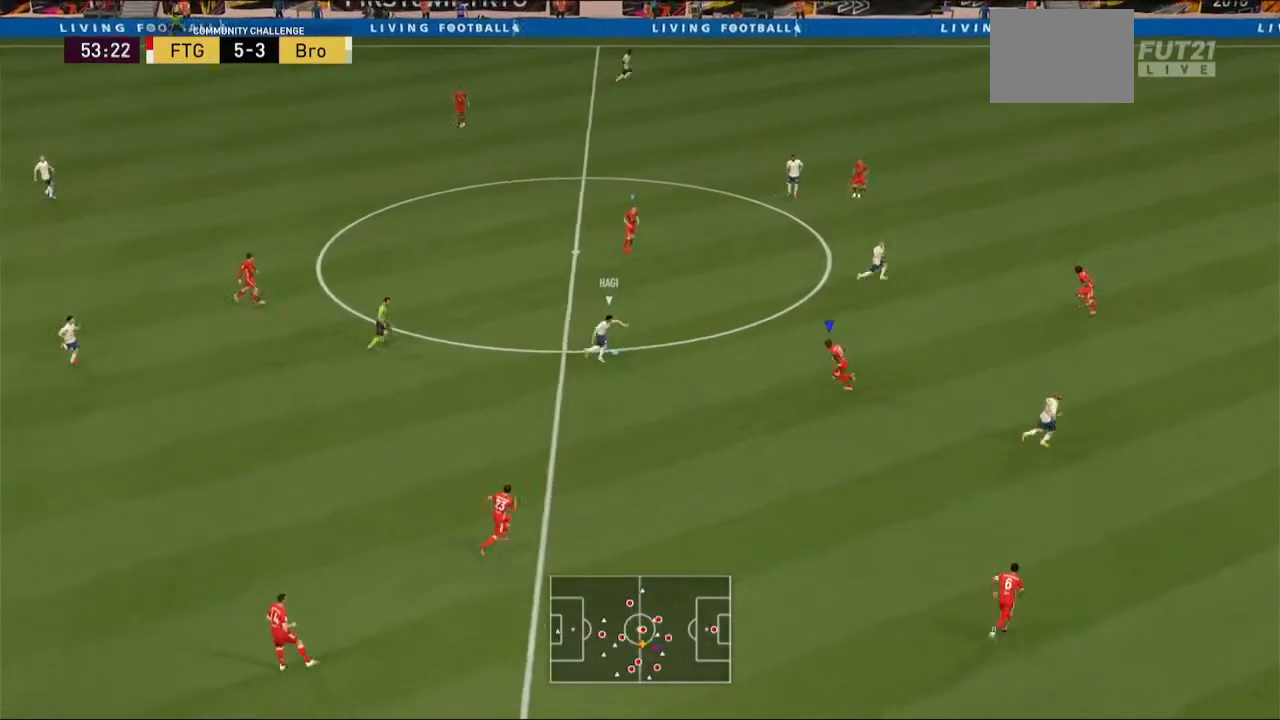
{"dt_ms": 500, "buttons": ["R2"], "left_stick": "up", "right_stick": "center", "events": [[100, "left_stick", "up-left"], [133, "L2", "up"], [467, "left_stick", "up"]]}
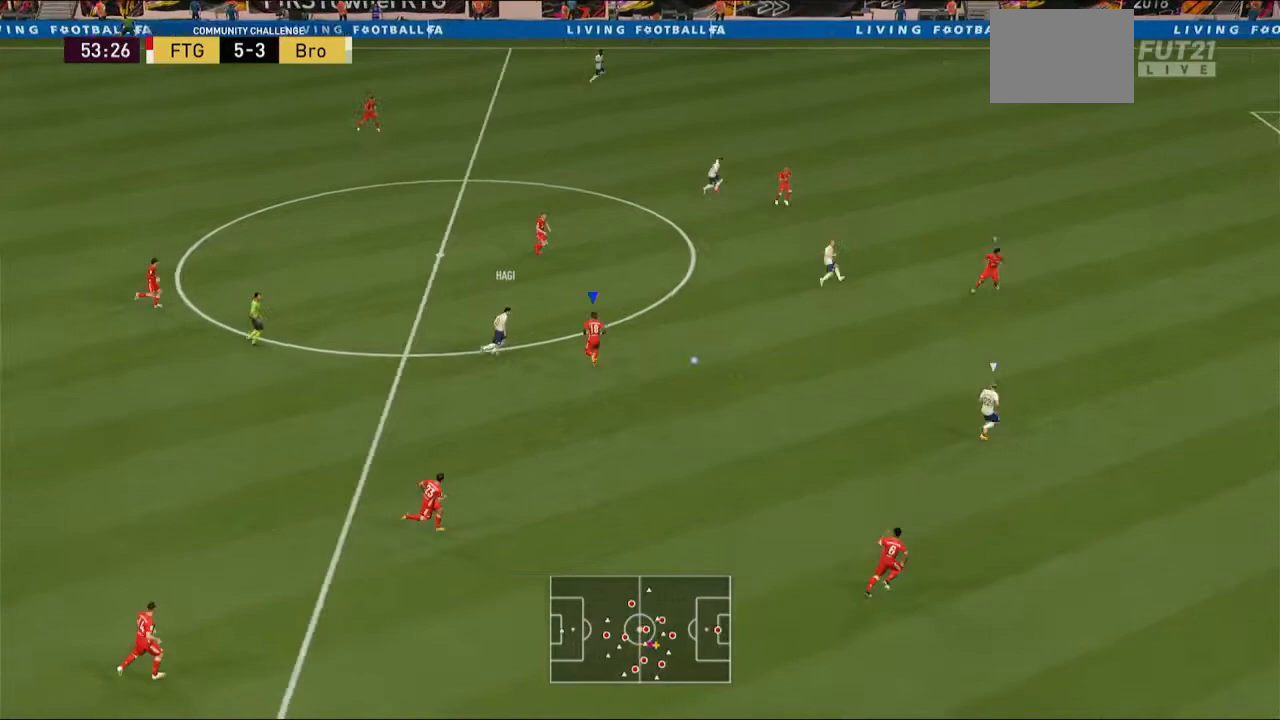
{"dt_ms": 500, "buttons": ["R2"], "left_stick": "up-right", "right_stick": "center", "events": [[33, "L2", "down"], [100, "L2", "up"], [400, "L1", "down"], [467, "L1", "up"], [500, "left_stick", "up-right"]]}
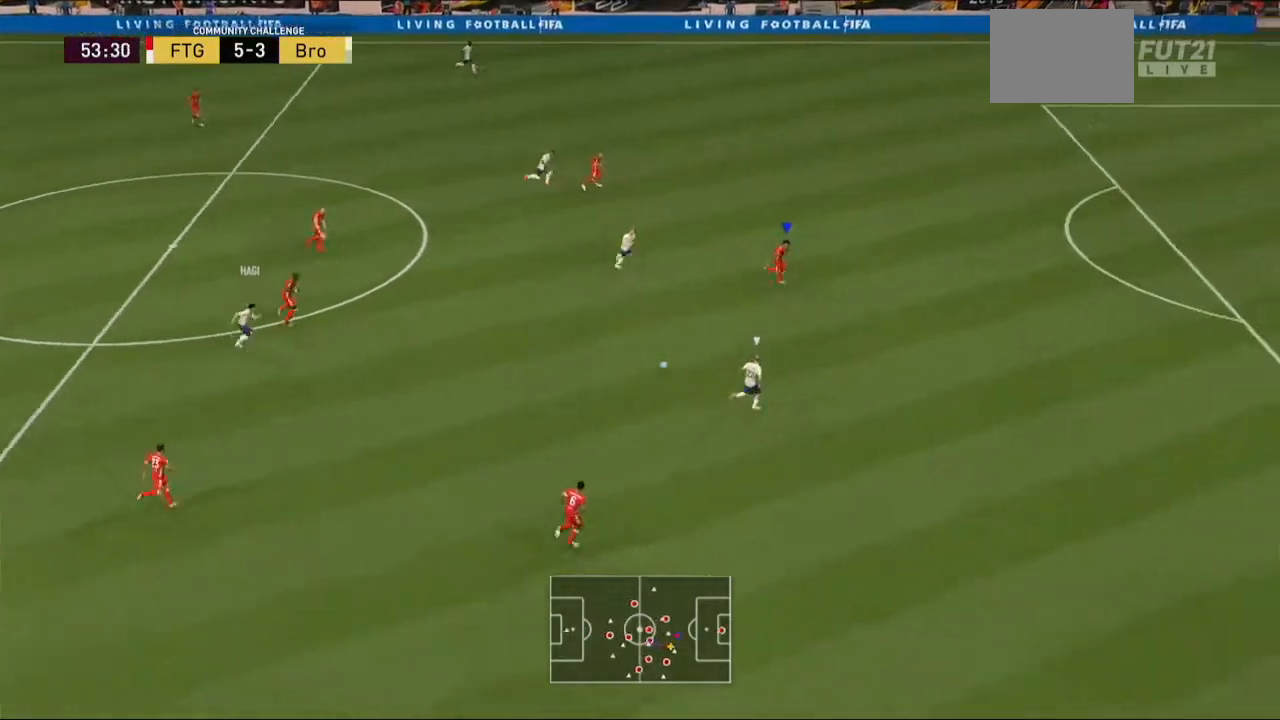
{"dt_ms": 500, "buttons": ["Y", "R2"], "left_stick": "right", "right_stick": "center", "events": [[67, "Y", "down"], [200, "left_stick", "right"]]}
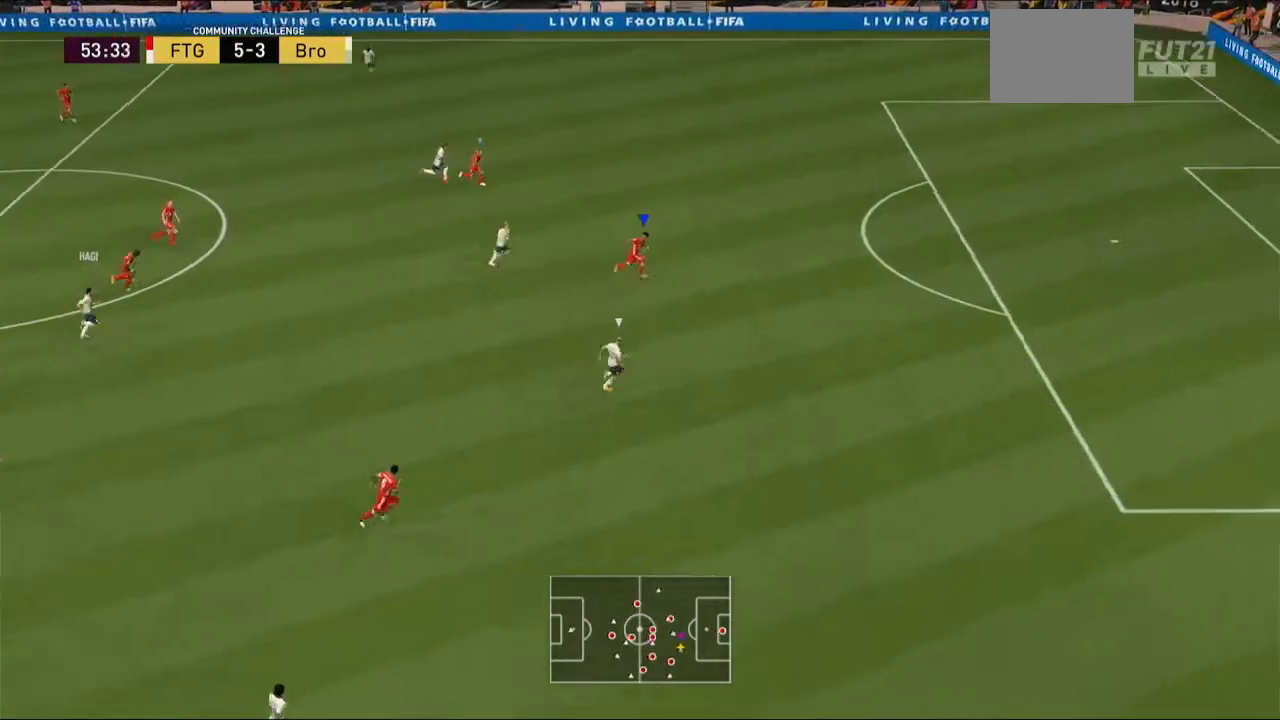
{"dt_ms": 500, "buttons": ["R2"], "left_stick": "right", "right_stick": "center", "events": [[267, "Y", "up"]]}
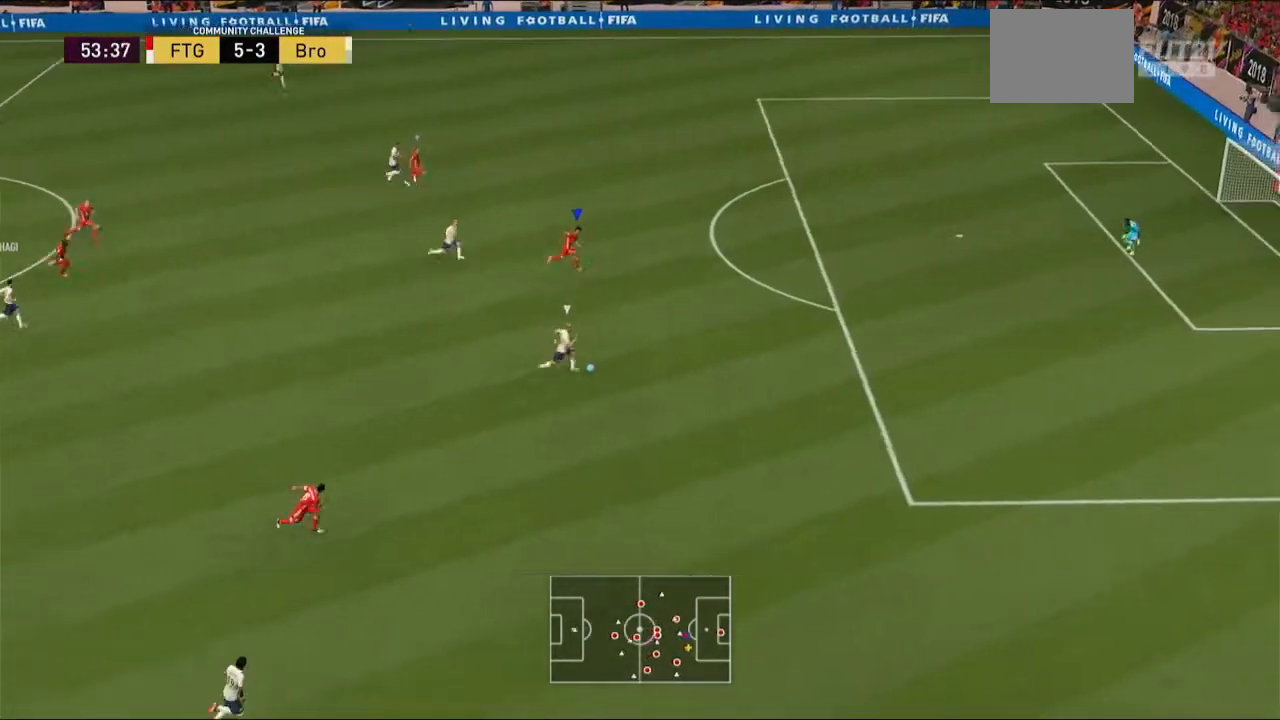
{"dt_ms": 500, "buttons": ["R2"], "left_stick": "right", "right_stick": "center", "events": []}
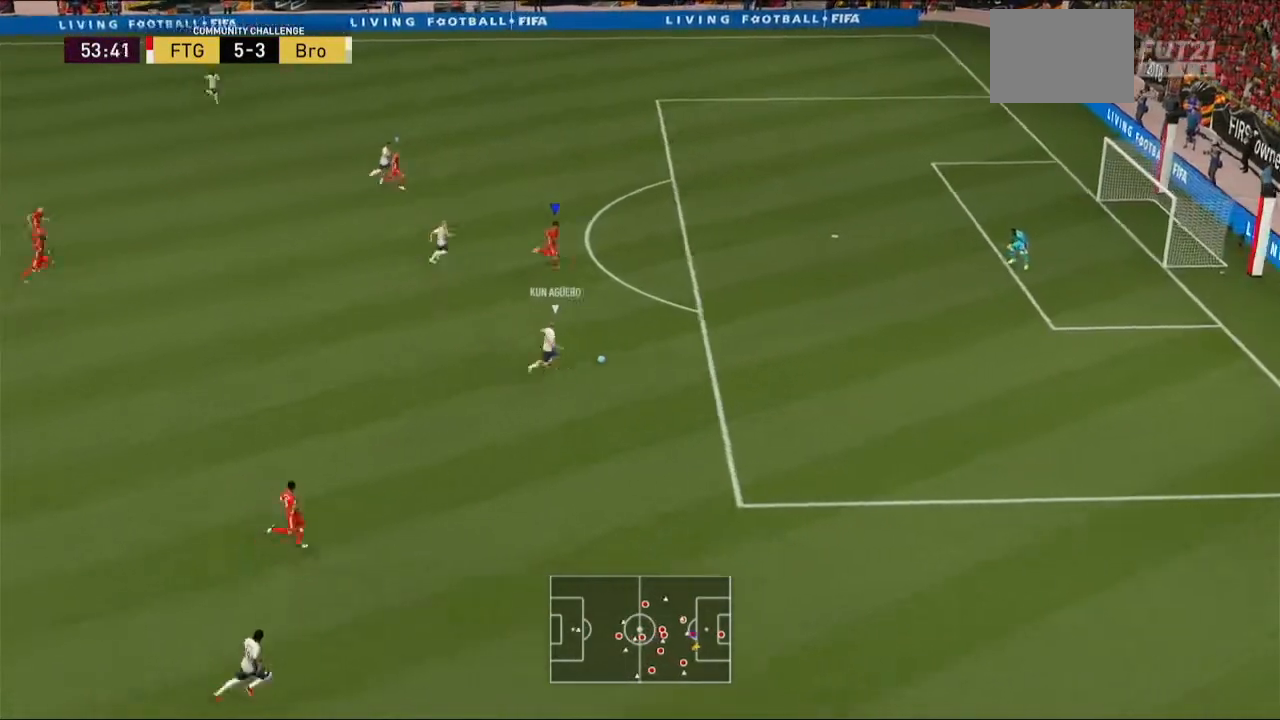
{"dt_ms": 500, "buttons": ["R2"], "left_stick": "right", "right_stick": "center", "events": [[267, "L1", "down"], [433, "L1", "up"]]}
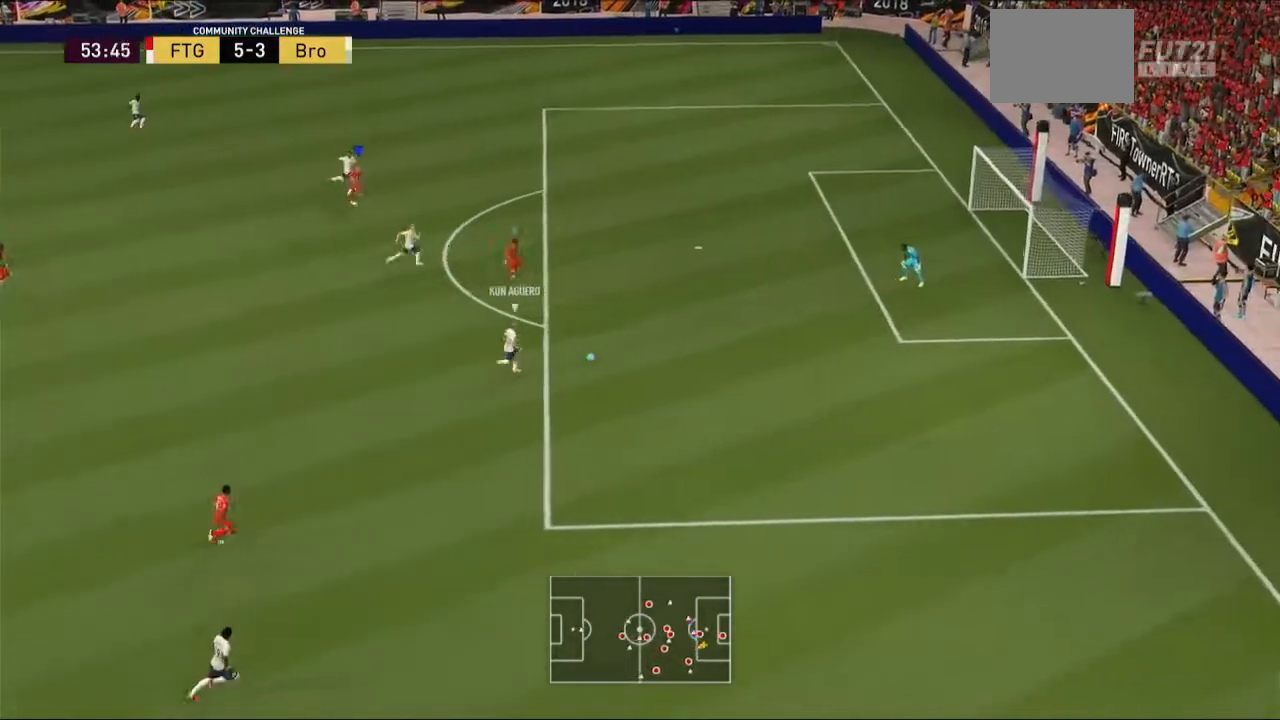
{"dt_ms": 500, "buttons": ["Y", "R2"], "left_stick": "right", "right_stick": "center", "events": [[33, "Y", "down"]]}
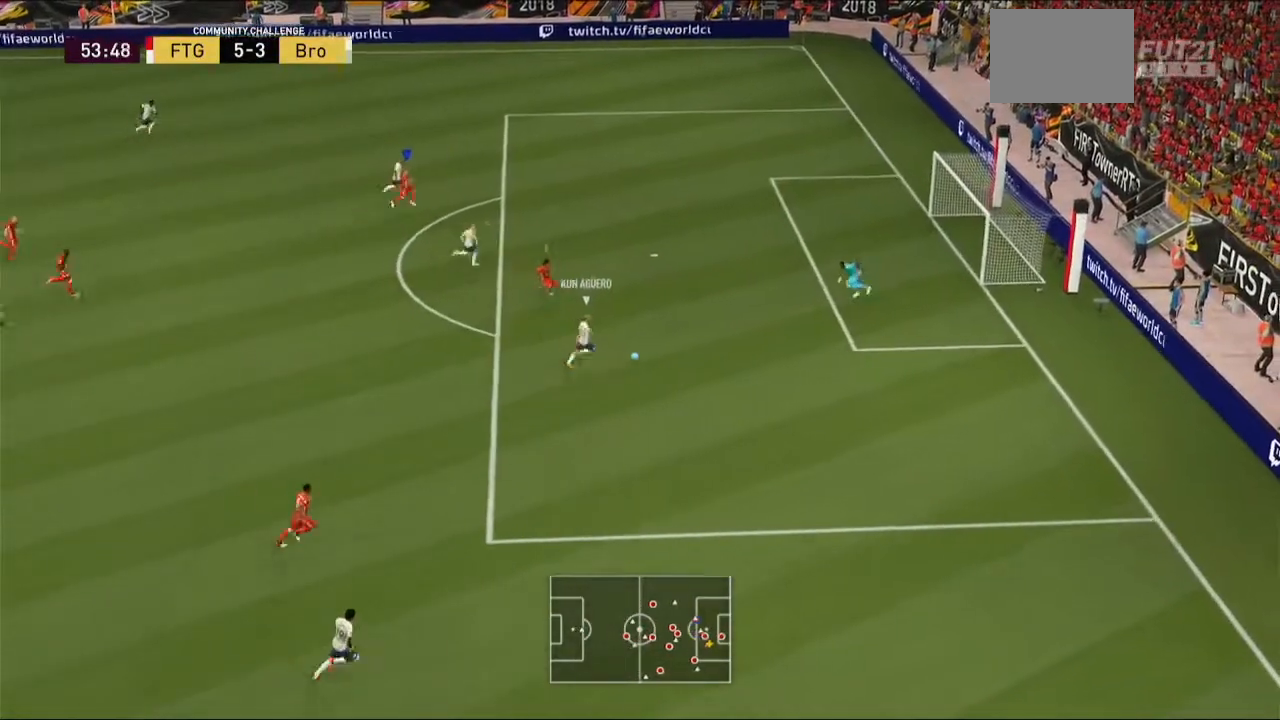
{"dt_ms": 1000, "buttons": ["Y", "R2"], "left_stick": "right", "right_stick": "center"}
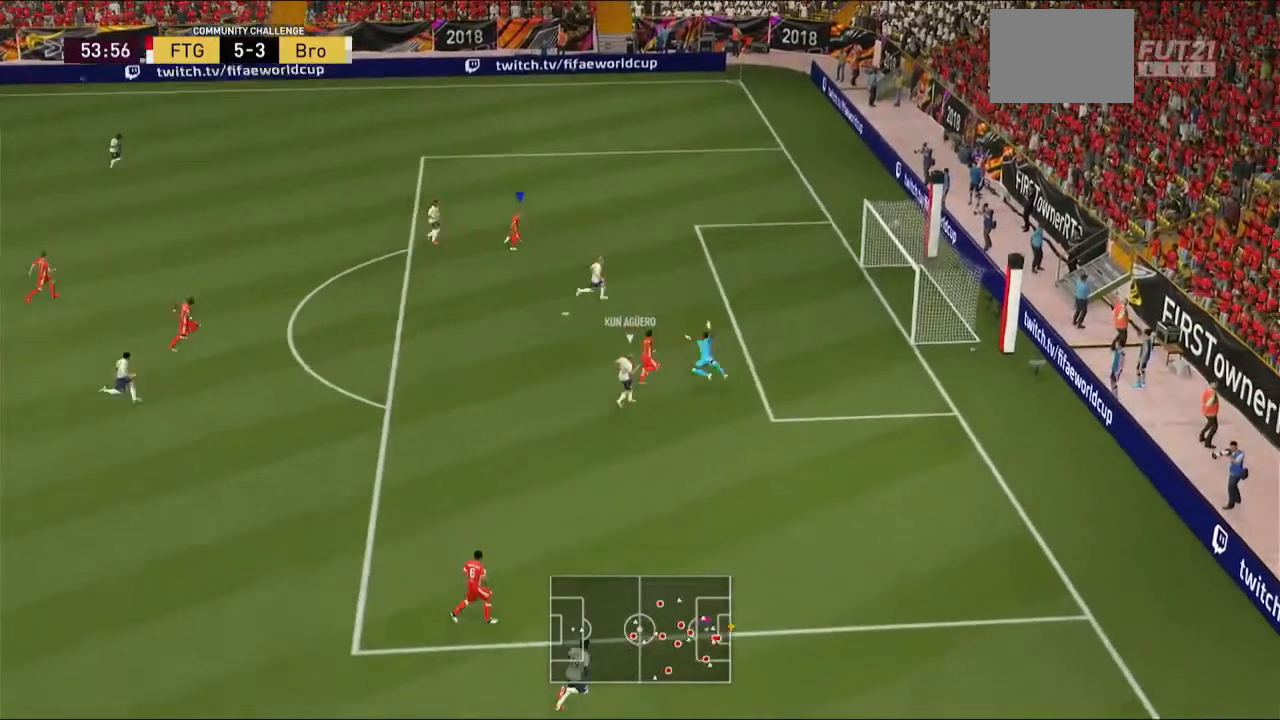
{"dt_ms": 500, "buttons": ["A", "R1"], "left_stick": "center", "right_stick": "center", "events": [[300, "Y", "up"], [400, "R2", "up"], [433, "left_stick", "center"], [467, "A", "down"], [500, "R1", "down"]]}
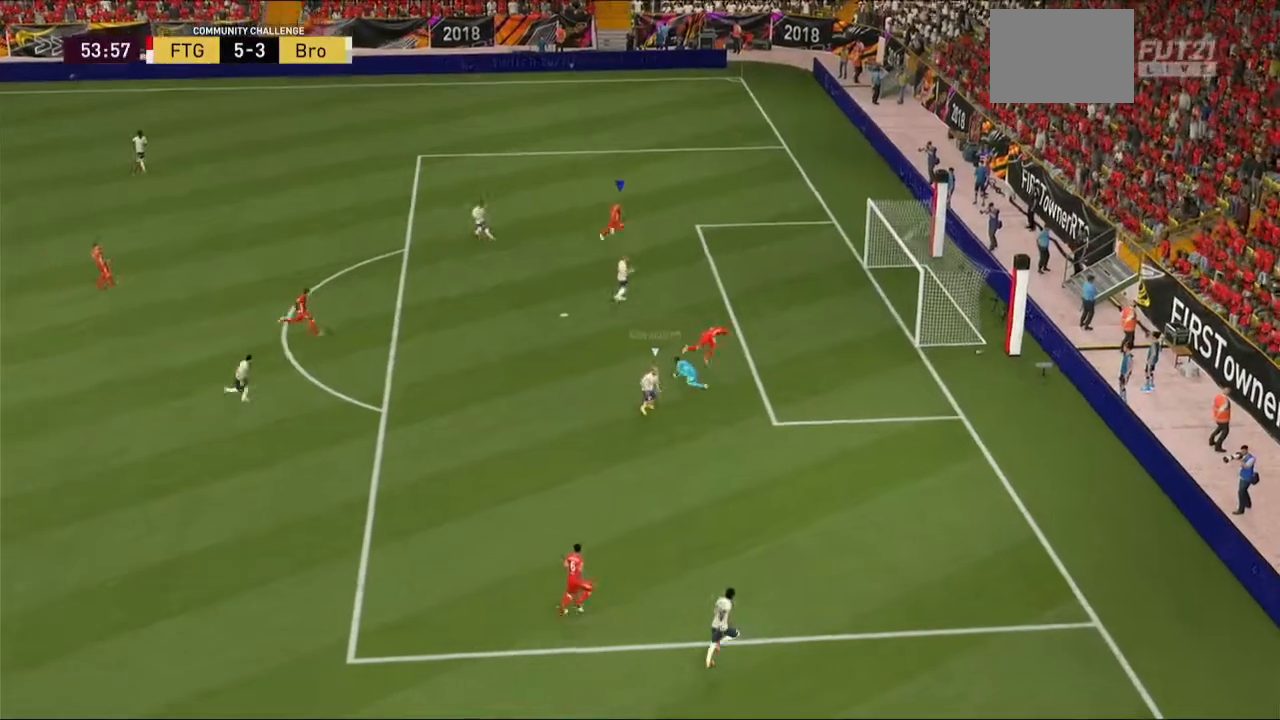
{"dt_ms": 500, "buttons": ["L1"], "left_stick": "center", "right_stick": "center"}
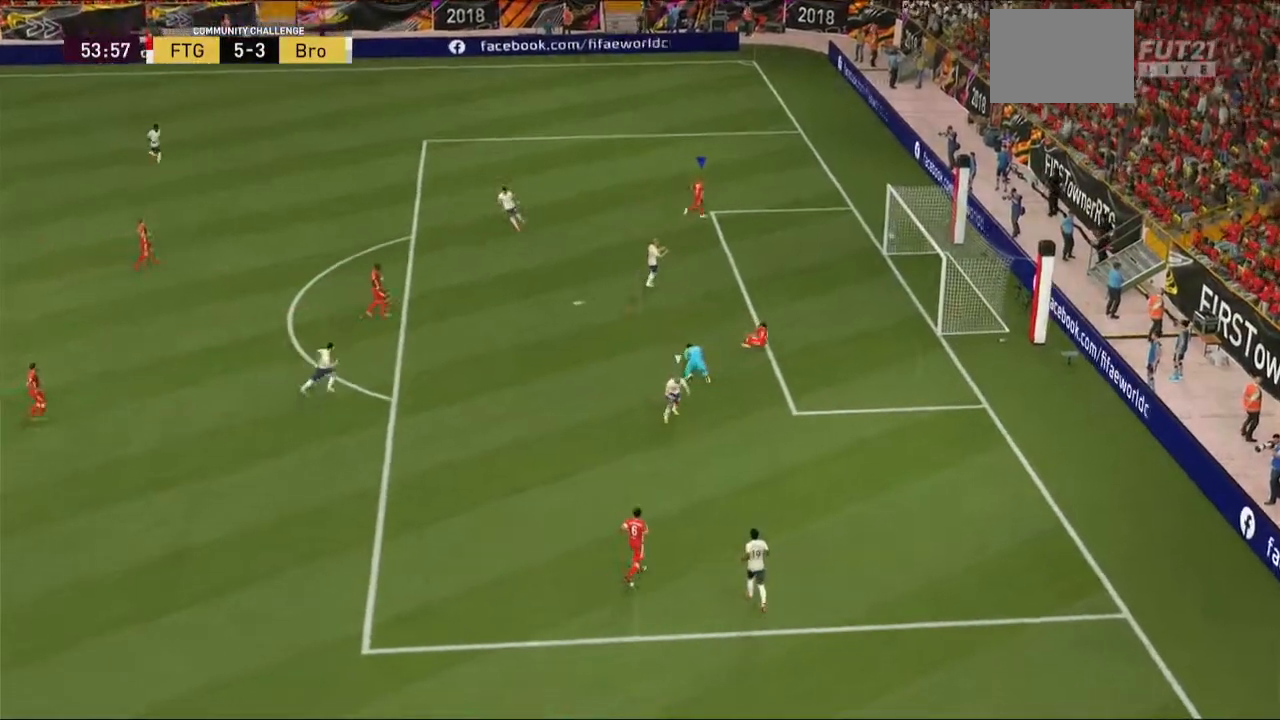
{"dt_ms": 500, "buttons": [], "left_stick": "center", "right_stick": "center", "events": [[67, "L1", "up"], [100, "A", "down"], [100, "L1", "down"], [100, "R1", "down"], [133, "left_stick", "up-right"], [167, "L1", "up"], [200, "A", "up"], [200, "R1", "up"], [233, "left_stick", "center"]]}
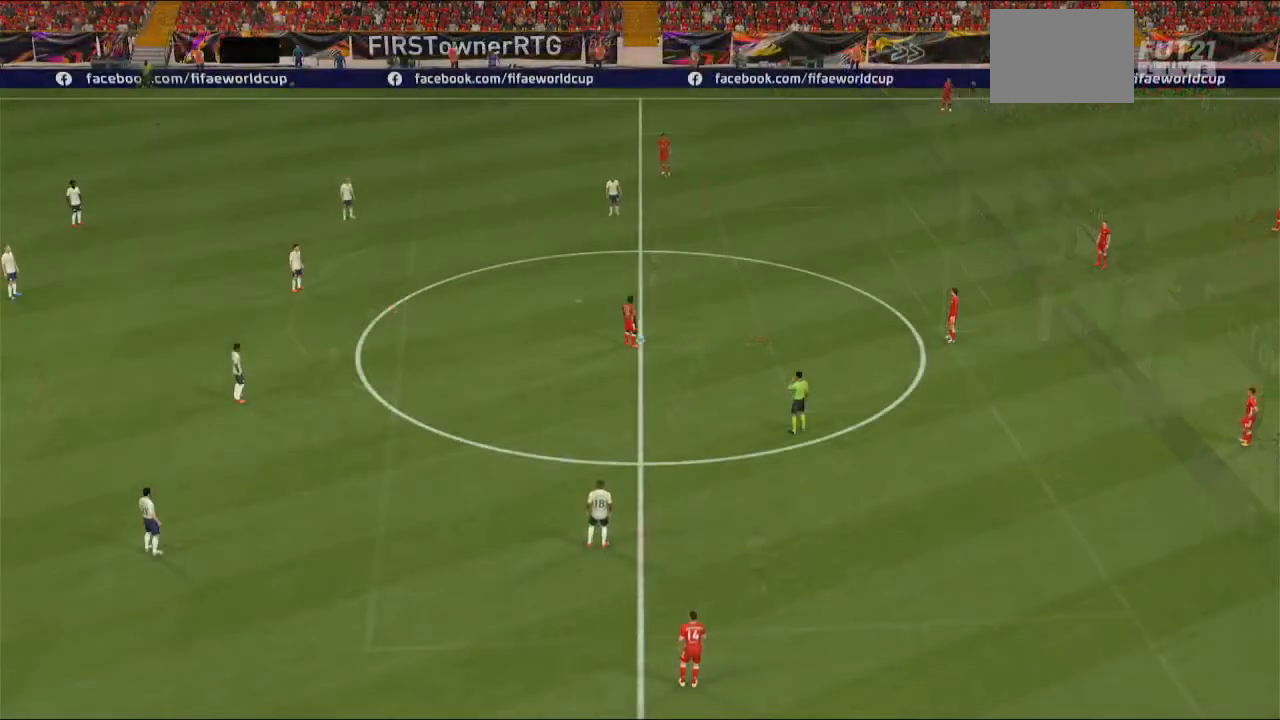
{"dt_ms": 500, "buttons": ["A"], "left_stick": "center", "right_stick": "center", "events": [[500, "A", "down"]]}
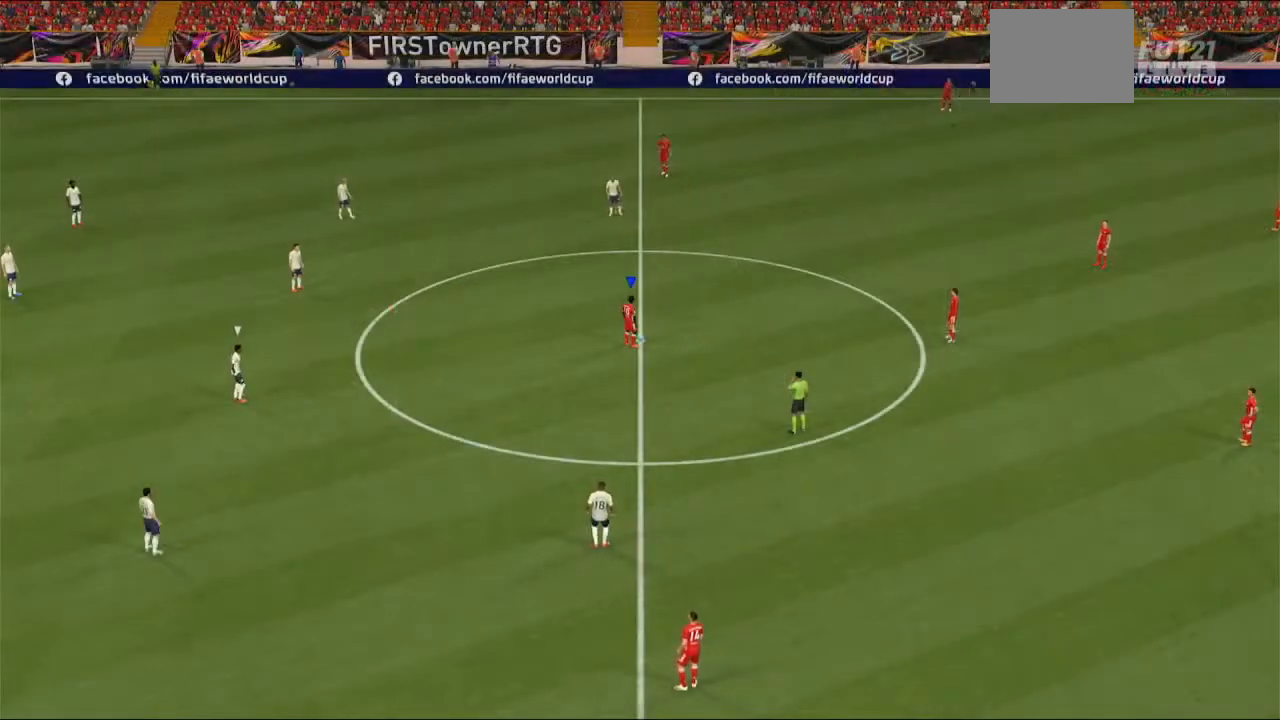
{"dt_ms": 500, "buttons": ["A"], "left_stick": "center", "right_stick": "center", "events": []}
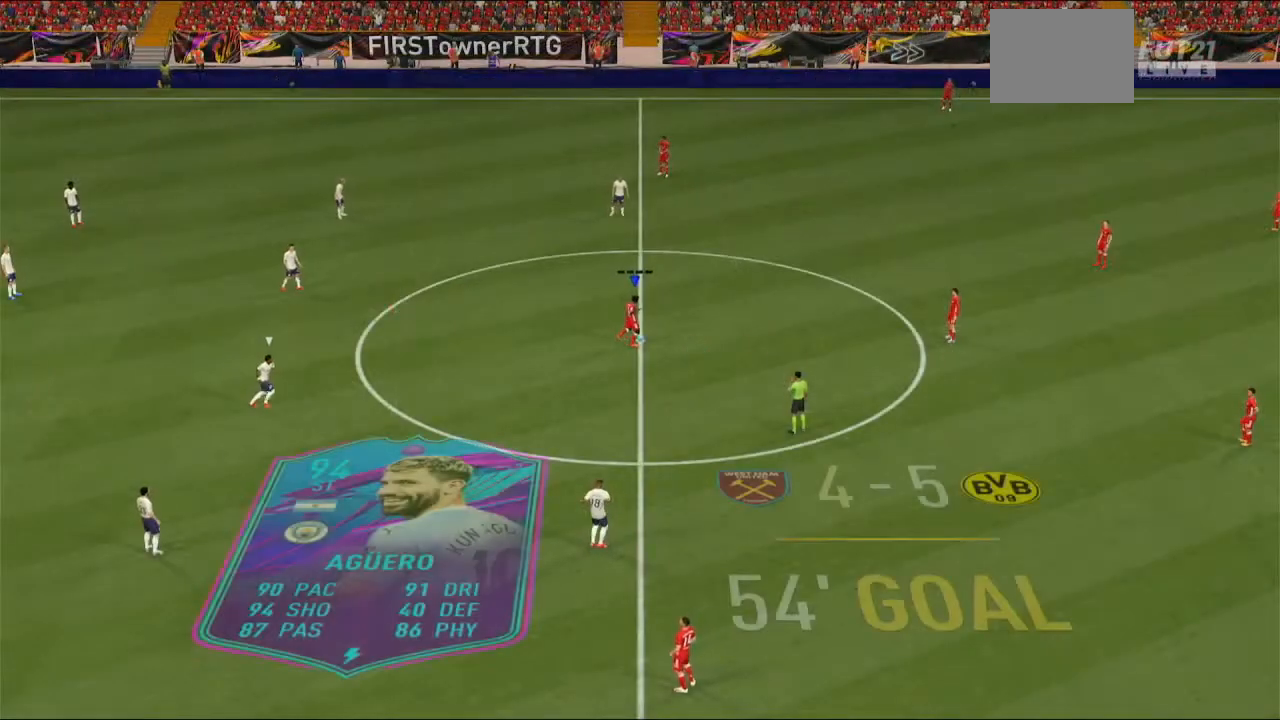
{"dt_ms": 500, "buttons": [], "left_stick": "down", "right_stick": "center", "events": [[200, "A", "up"], [500, "left_stick", "down"]]}
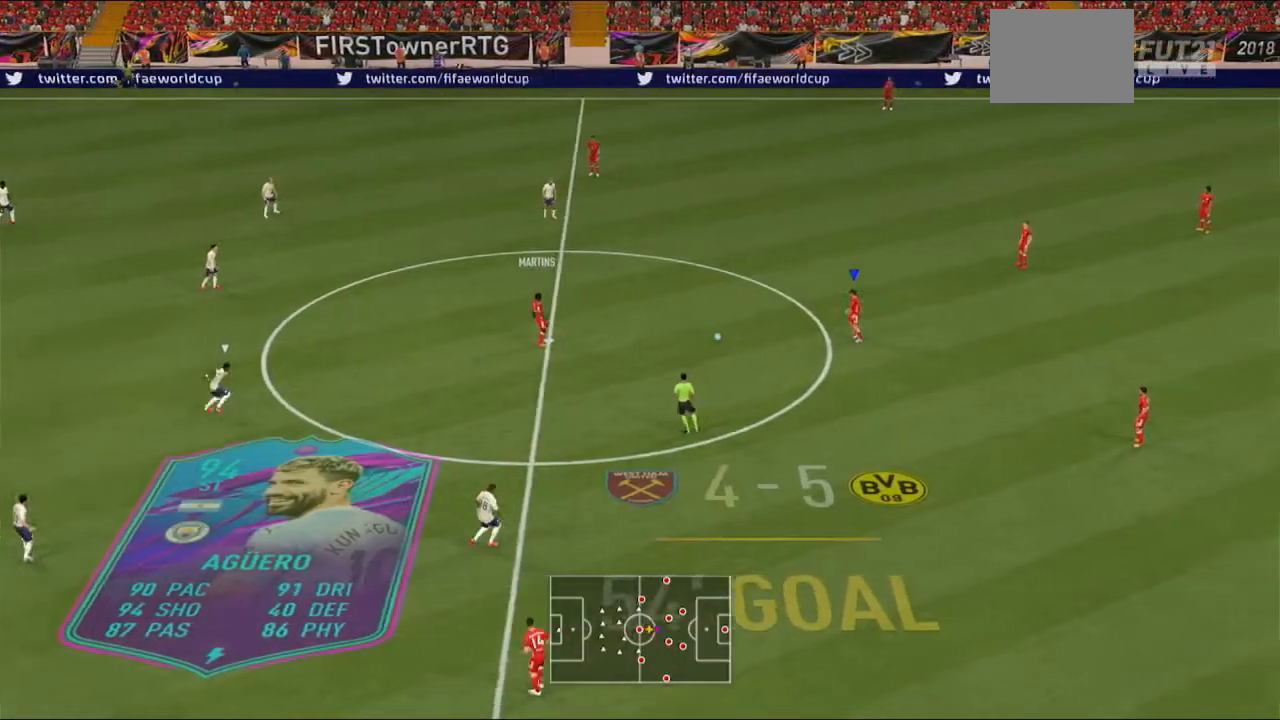
{"dt_ms": 500, "buttons": [], "left_stick": "down", "right_stick": "center", "events": [[100, "Y", "down"], [133, "L1", "down"], [267, "Y", "up"], [300, "L1", "up"]]}
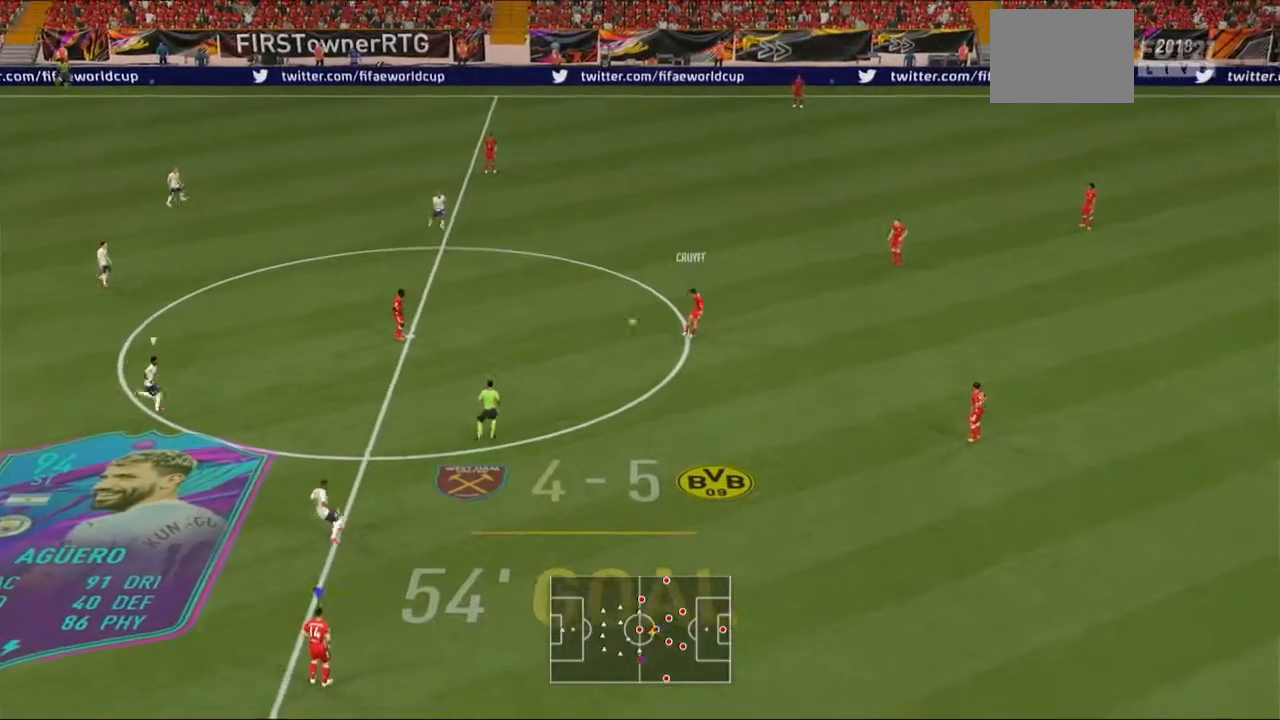
{"dt_ms": 500, "buttons": ["R2"], "left_stick": "center", "right_stick": "center", "events": [[167, "left_stick", "center"], [300, "R2", "down"]]}
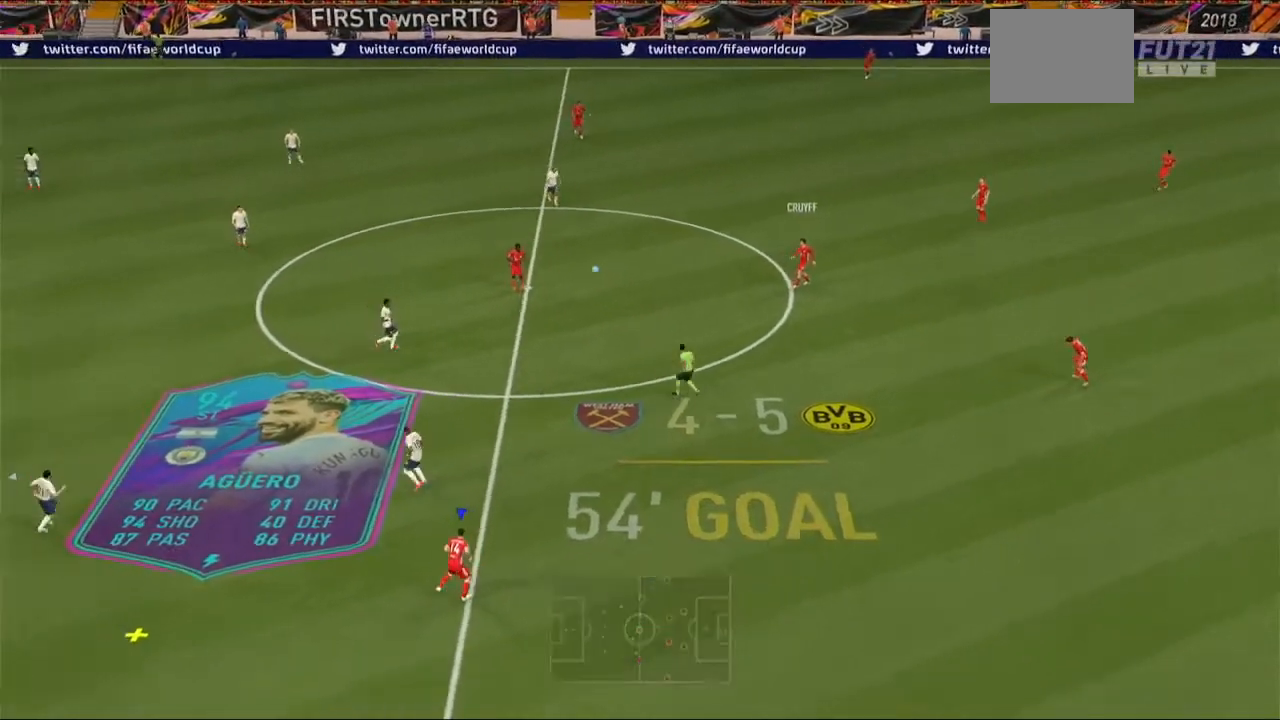
{"dt_ms": 500, "buttons": ["R2"], "left_stick": "left", "right_stick": "center", "events": [[200, "left_stick", "up-left"], [367, "left_stick", "left"]]}
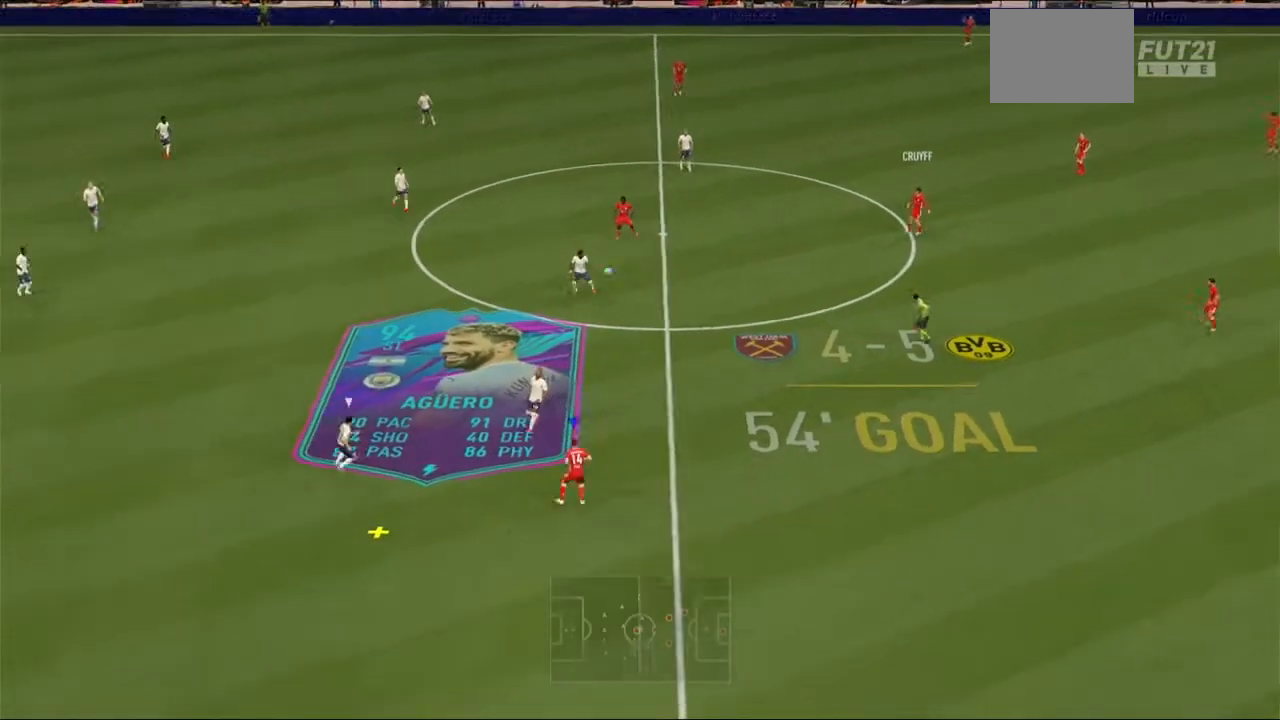
{"dt_ms": 500, "buttons": ["R2"], "left_stick": "down-left", "right_stick": "center", "events": [[167, "left_stick", "down-left"]]}
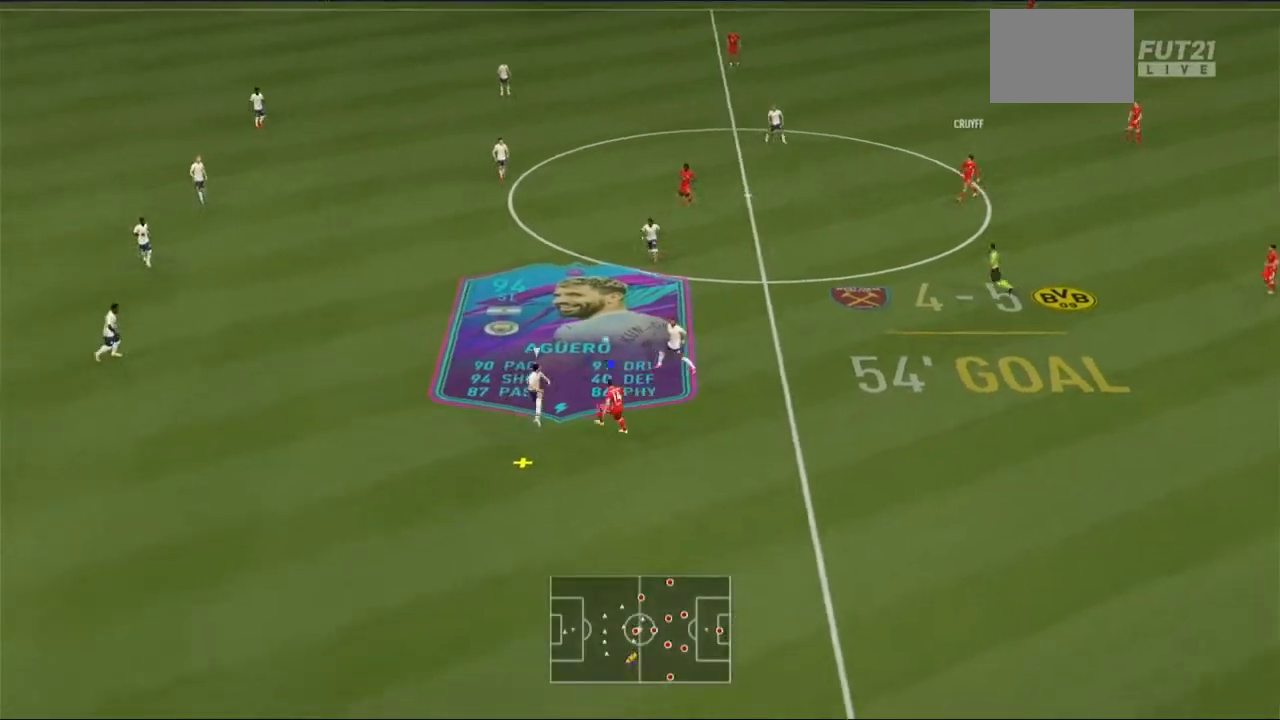
{"dt_ms": 500, "buttons": ["R2"], "left_stick": "down-left", "right_stick": "center", "events": []}
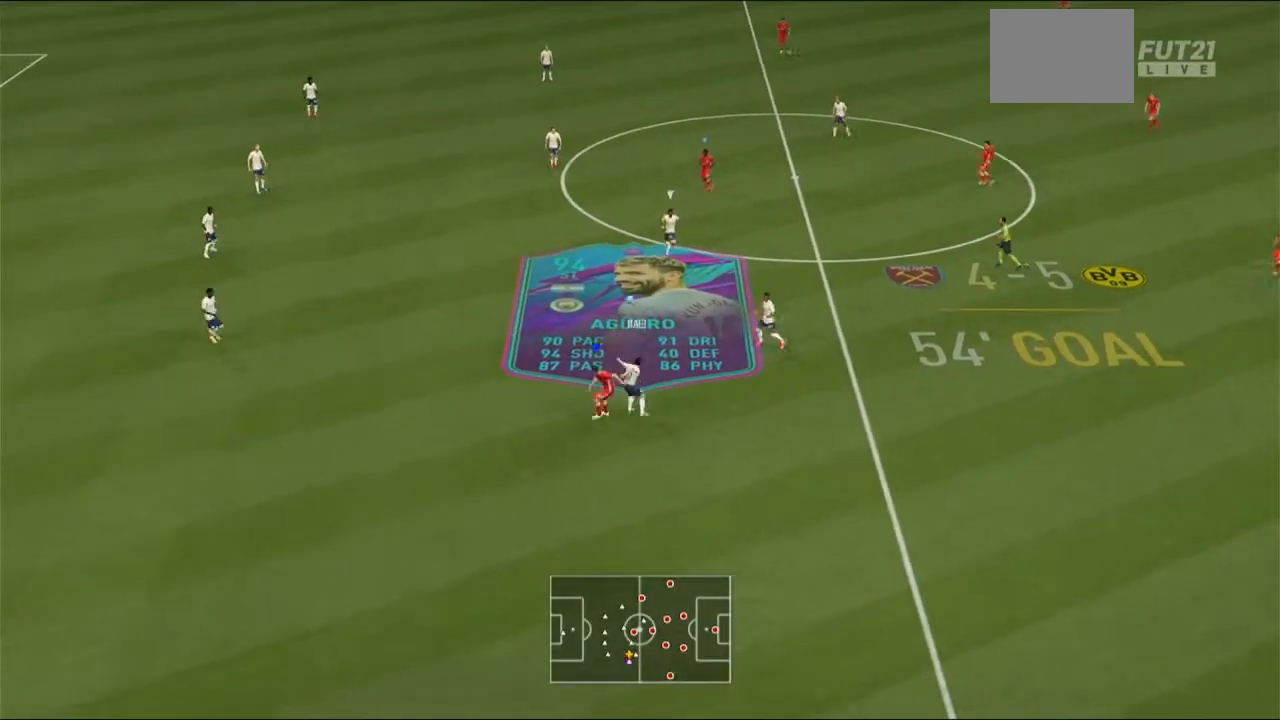
{"dt_ms": 500, "buttons": ["R2"], "left_stick": "left", "right_stick": "center", "events": [[233, "left_stick", "left"]]}
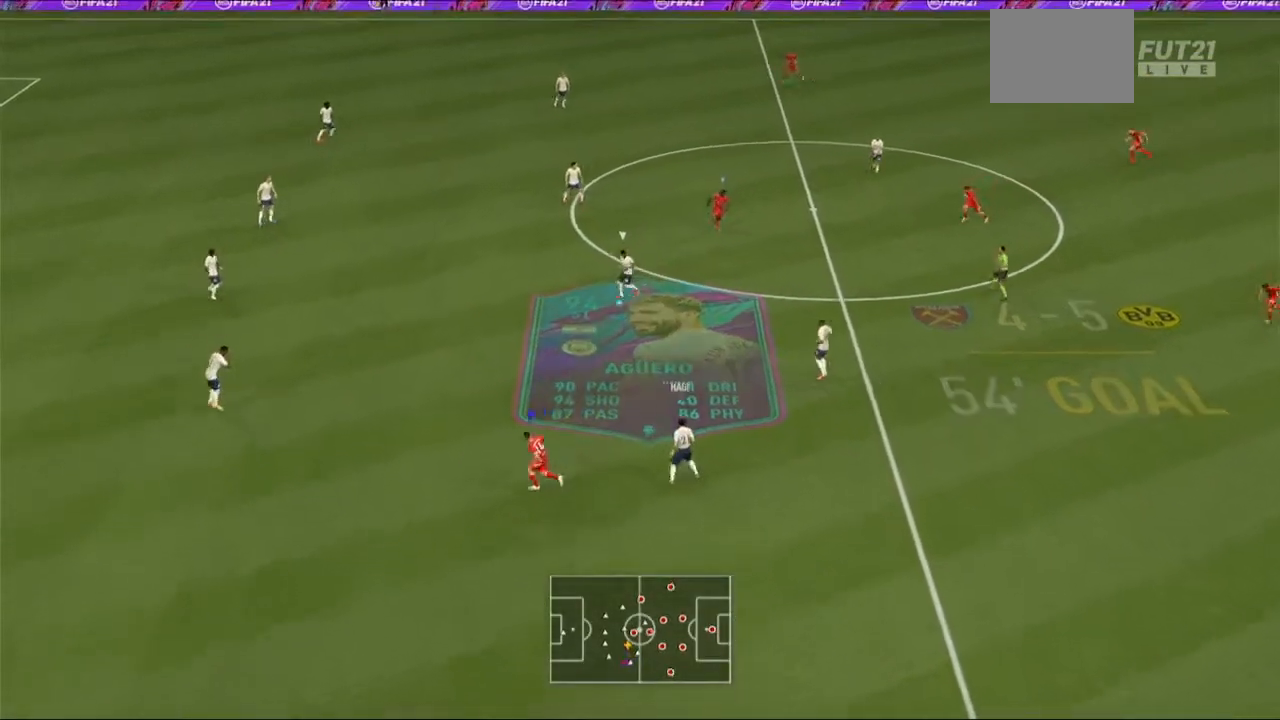
{"dt_ms": 500, "buttons": ["A", "R2"], "left_stick": "center", "right_stick": "center", "events": [[267, "left_stick", "center"], [333, "L1", "down"], [367, "A", "down"], [467, "L1", "up"]]}
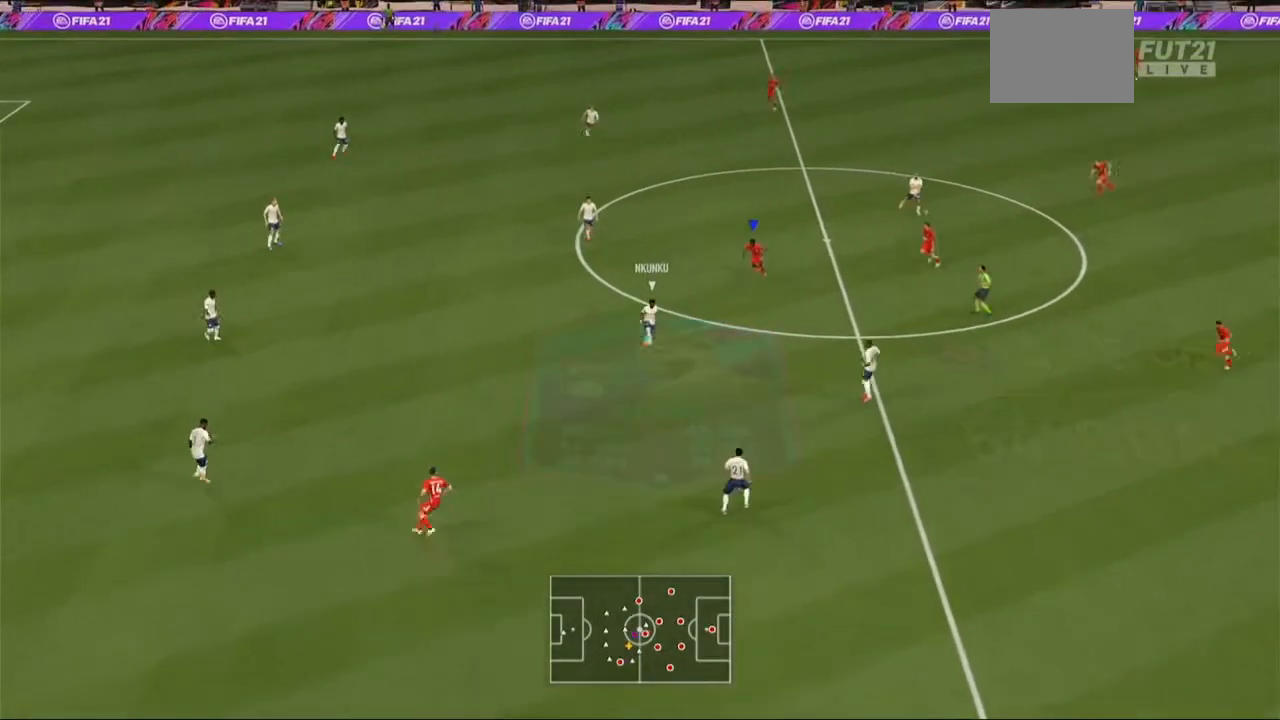
{"dt_ms": 500, "buttons": ["A", "R2"], "left_stick": "center", "right_stick": "center", "events": []}
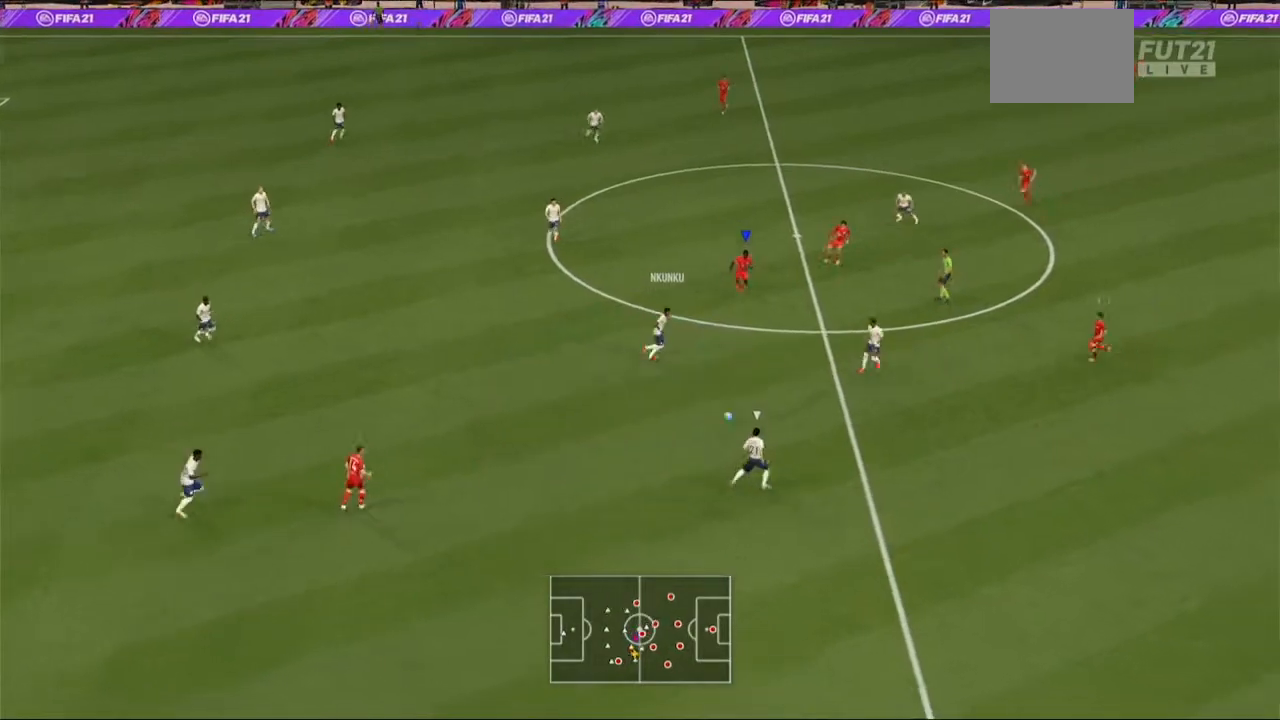
{"dt_ms": 500, "buttons": ["A", "R2"], "left_stick": "center", "right_stick": "center", "events": [[233, "L1", "down"], [333, "L1", "up"]]}
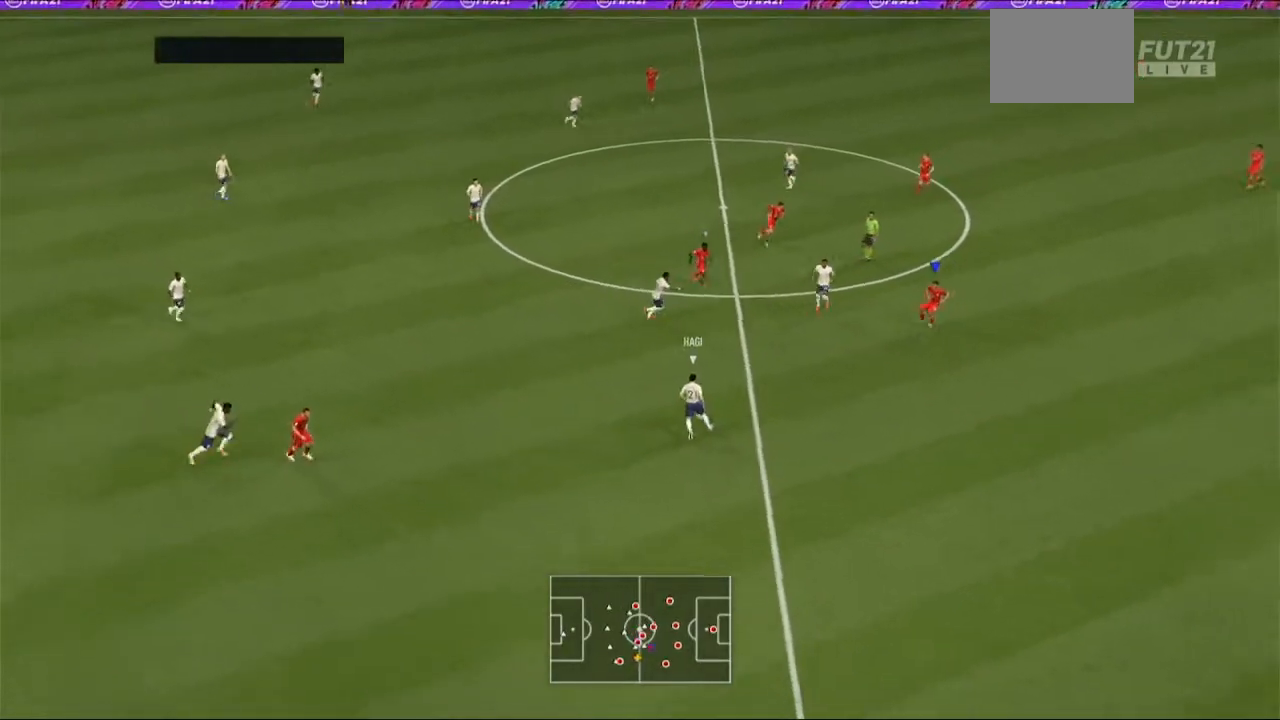
{"dt_ms": 500, "buttons": ["L2", "R2"], "left_stick": "down-left", "right_stick": "center", "events": [[33, "A", "up"], [67, "left_stick", "down-left"], [167, "L2", "down"]]}
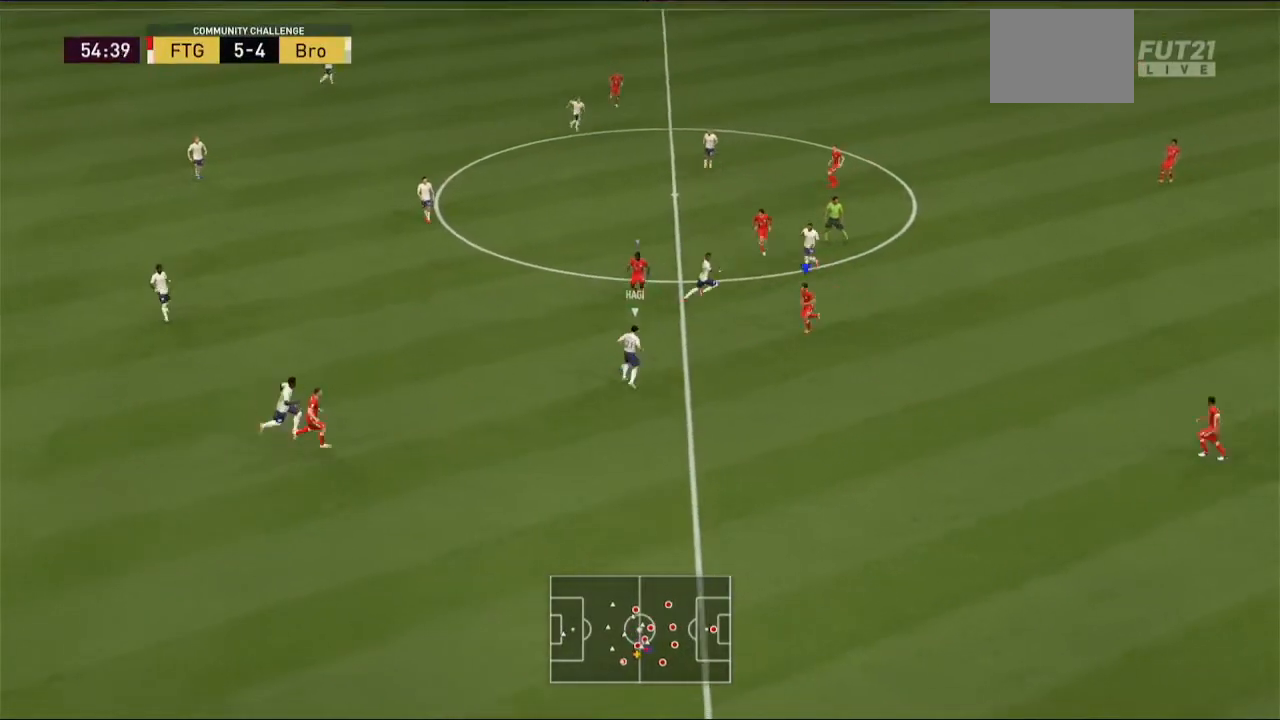
{"dt_ms": 500, "buttons": ["L2", "R2"], "left_stick": "left", "right_stick": "center", "events": [[33, "left_stick", "left"]]}
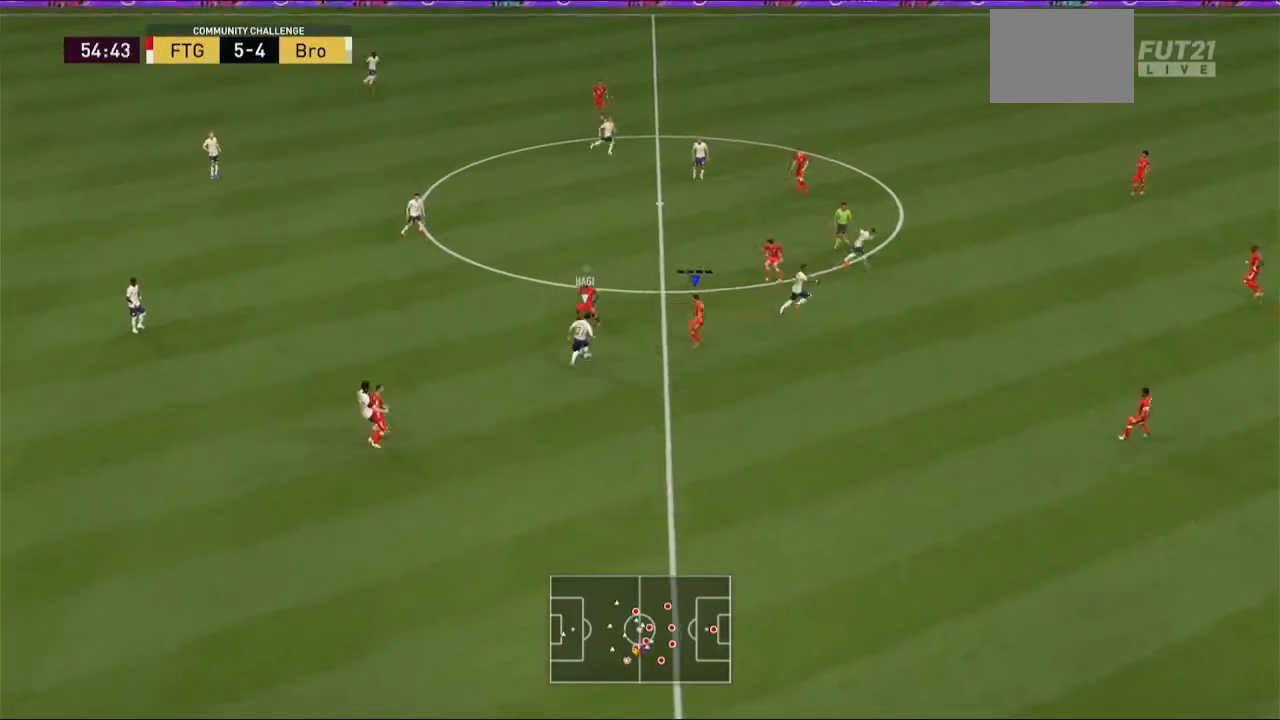
{"dt_ms": 500, "buttons": ["L2", "R2"], "left_stick": "left", "right_stick": "center", "events": []}
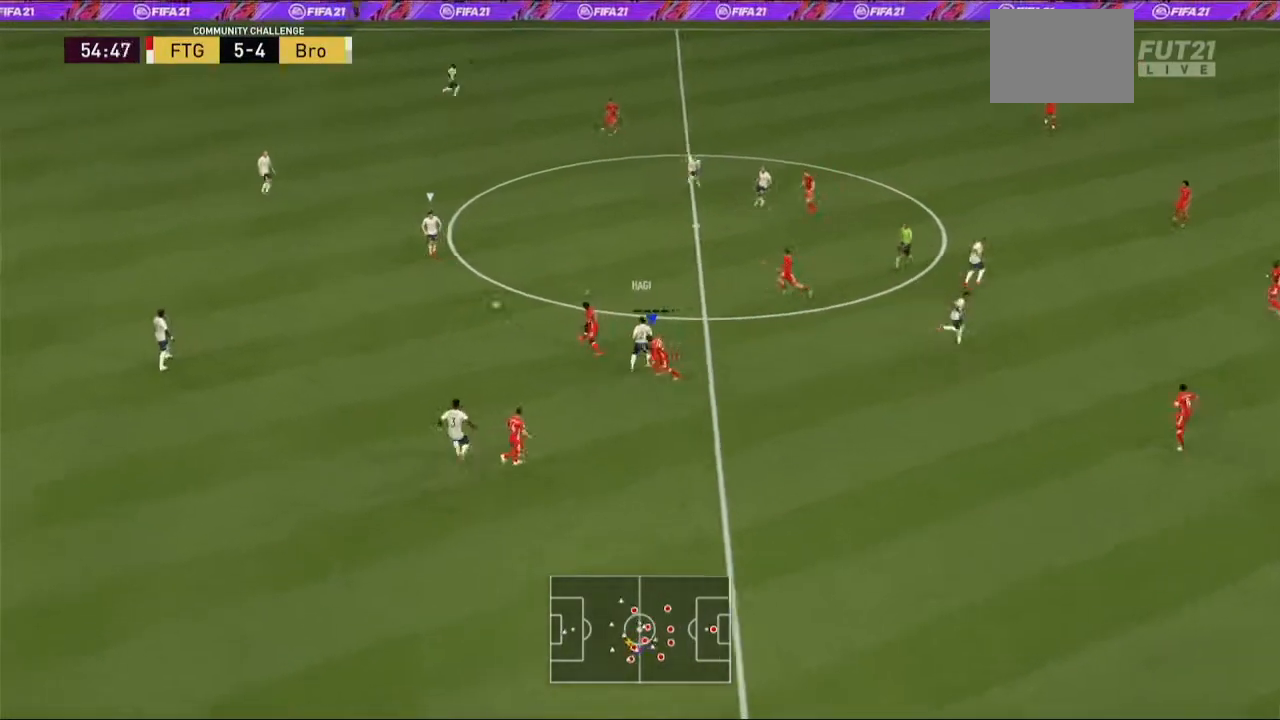
{"dt_ms": 500, "buttons": ["A", "R2", "DPAD_DOWN"], "left_stick": "center", "right_stick": "center", "events": [[67, "L2", "up"], [200, "left_stick", "up-left"], [300, "left_stick", "center"], [367, "A", "down"], [467, "DPAD_DOWN", "down"]]}